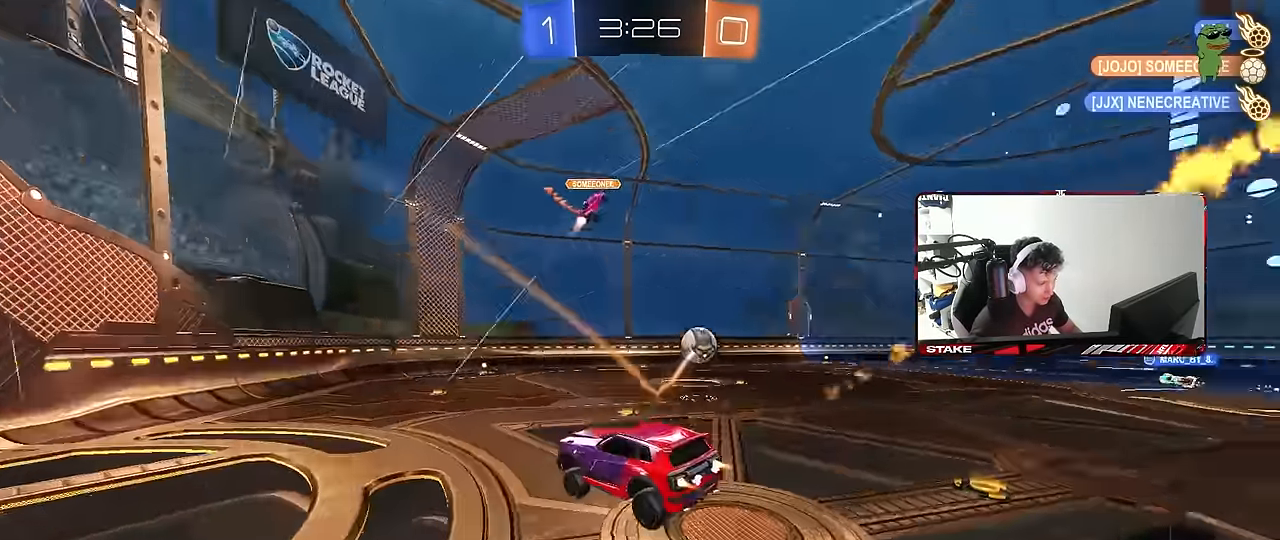
Gameplay with keyboard and mouse; each line is a JSON object with the keys and mouse buttons held at the frame after it. "events" lists presses ("down") and releases ("up") of "1", "2", "3", "4", "5", "a", "alt", "c", "caps_lock", "ctrl", "d", "e", "f", "g", "q", "r", "s", "shift", "space", "t", "tab", "v", "w", "x", "z", "mouse_left", "mouse_wheel" and "mouse_right" between this image and that frame as [ms after this image, input, new state], when the widget could be followed in between. "mouse_left", "mouse_wheel", "mouse_right" = the "left", "wheel", "right" buttons of the "mouse" list. No other keys are recorded. "wheel" means that the mouse wheel is clicked or scrolled. "mouse_move" is the direction in which the mouse moves at that frame (one of eight, or "still"), when it could be read.
{"keys": ["d", "w"], "mouse": [], "events": [[67, "d", "down"], [67, "mouse_left", "up"], [167, "shift", "down"], [267, "shift", "up"]]}
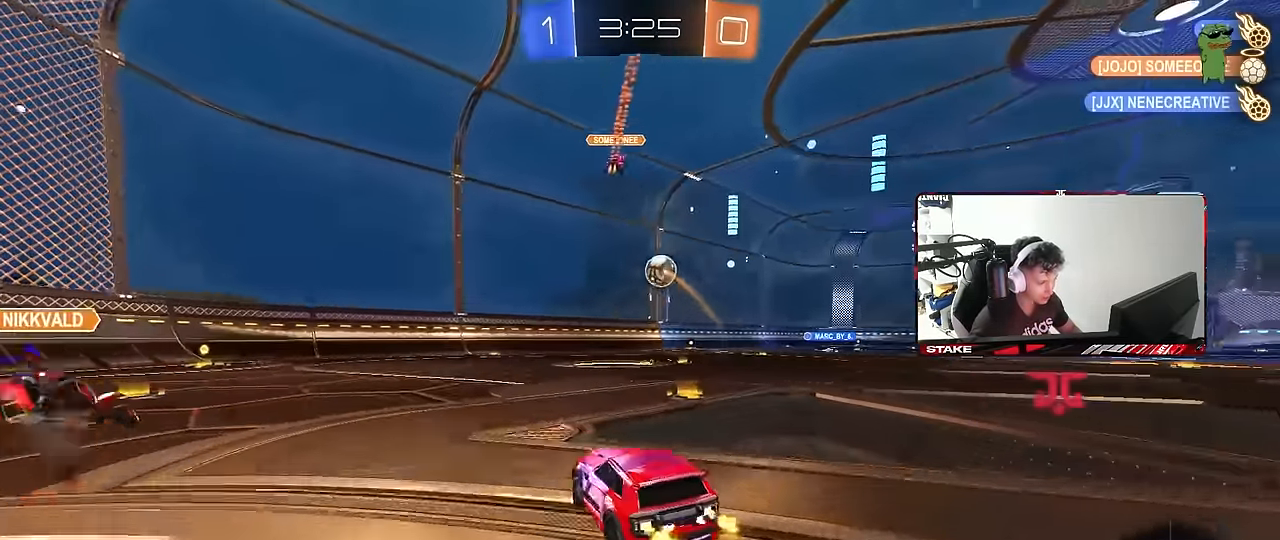
{"keys": ["d", "s", "shift"], "mouse": ["left", "right"], "mouse_move": "down-left", "events": [[100, "mouse_left", "down"], [183, "d", "up"], [183, "mouse_right", "down"], [233, "d", "down"], [233, "shift", "down"], [283, "mouse_right", "up"], [333, "mouse_right", "down"], [367, "s", "down"], [367, "w", "up"]]}
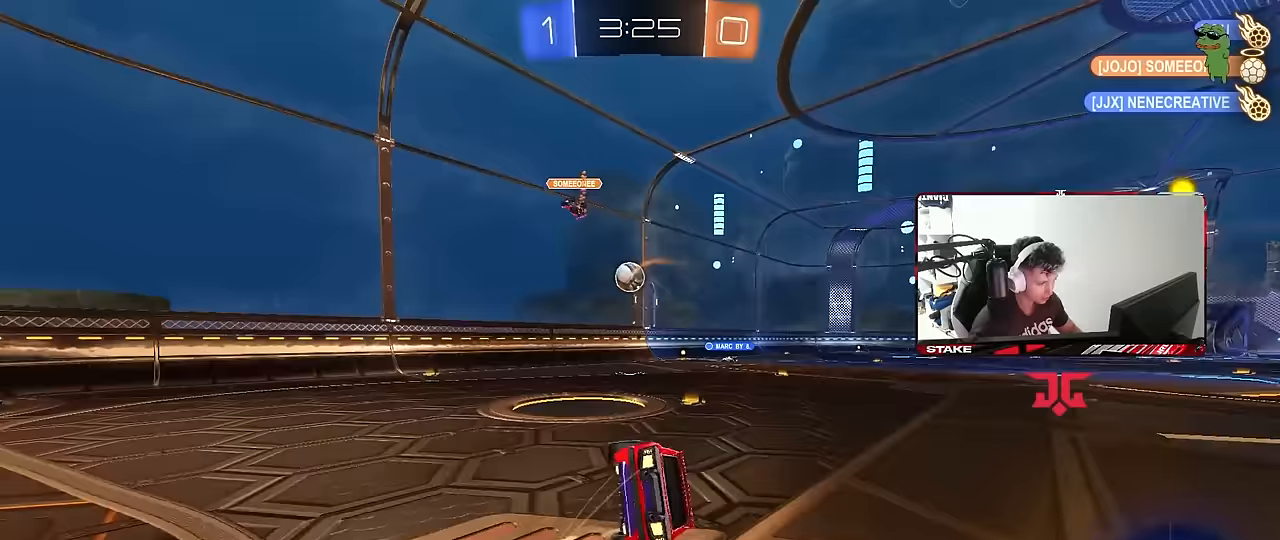
{"keys": ["d", "s", "shift"], "mouse": ["left"], "mouse_move": "still", "events": [[17, "mouse_right", "up"], [150, "s", "up"], [300, "s", "down"]]}
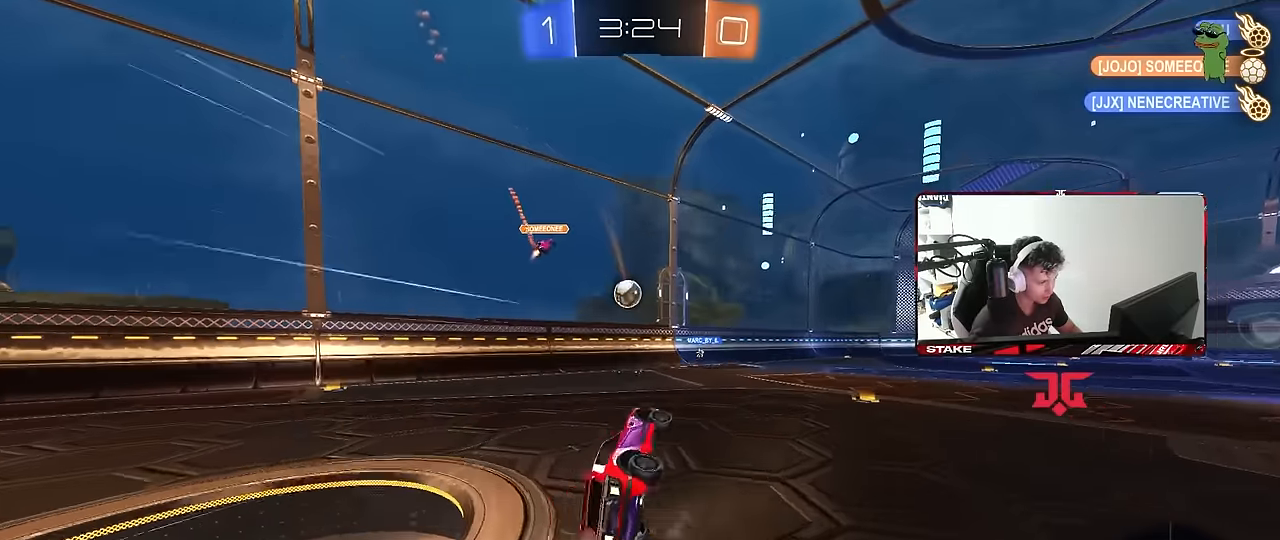
{"keys": ["a", "w"], "mouse": [], "mouse_move": "still", "events": [[33, "mouse_left", "up"], [83, "s", "up"], [83, "shift", "up"], [167, "d", "up"], [350, "w", "down"], [400, "a", "down"]]}
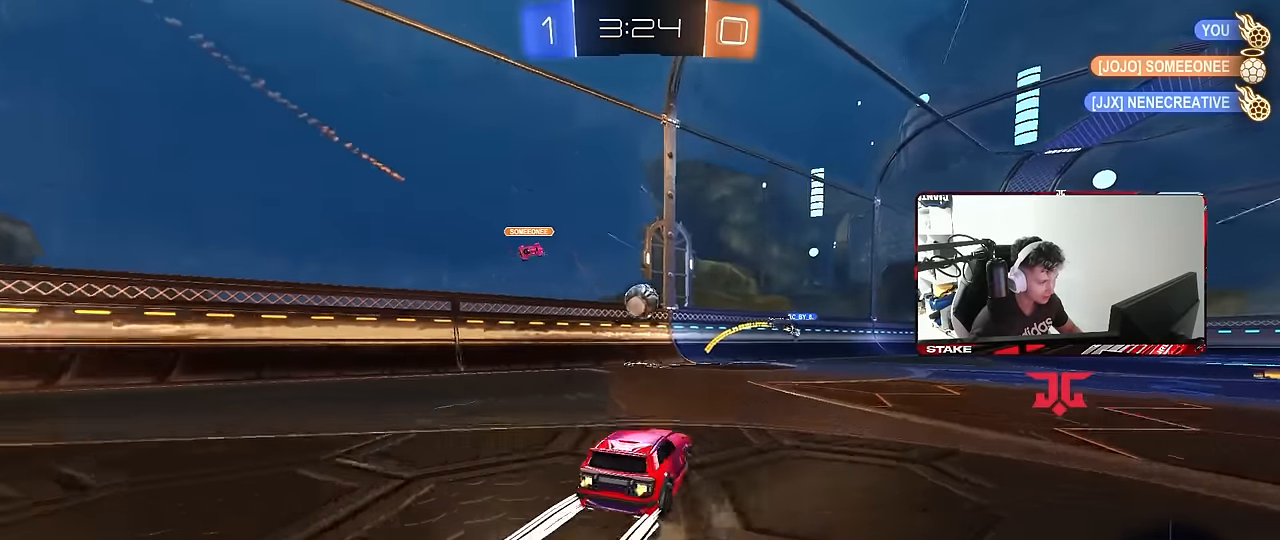
{"keys": ["d"], "mouse": [], "mouse_move": "right", "events": [[50, "a", "up"], [83, "d", "down"], [183, "w", "up"], [283, "d", "up"], [283, "mouse_right", "down"], [333, "a", "down"], [333, "s", "down"], [333, "shift", "down"], [367, "mouse_right", "up"], [417, "a", "up"], [417, "s", "up"], [467, "d", "down"], [467, "shift", "up"]]}
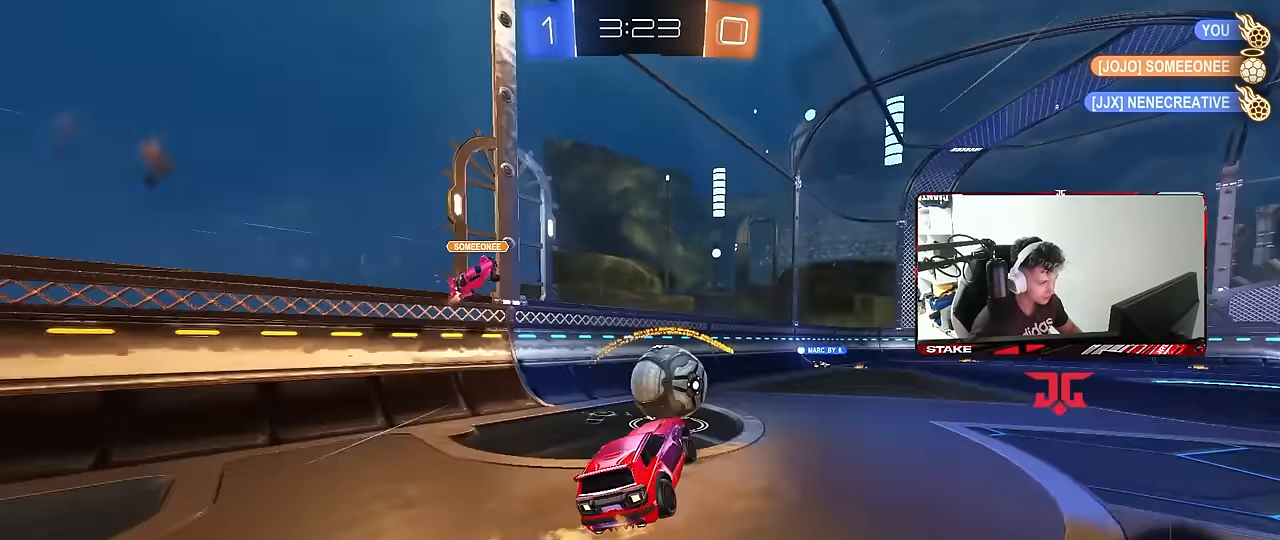
{"keys": ["d", "s", "shift"], "mouse": [], "mouse_move": "up-left", "events": [[67, "w", "down"], [100, "shift", "down"], [200, "mouse_right", "down"], [250, "s", "down"], [300, "w", "up"], [333, "mouse_right", "up"]]}
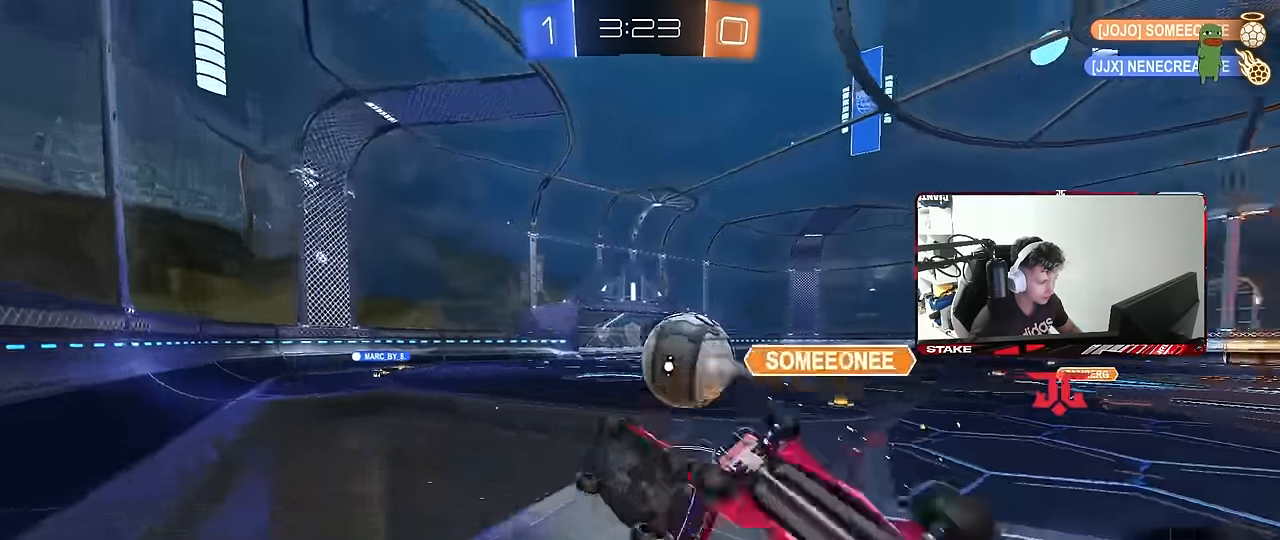
{"keys": ["d", "s", "shift"], "mouse": ["left"], "mouse_move": "still", "events": [[167, "mouse_left", "down"]]}
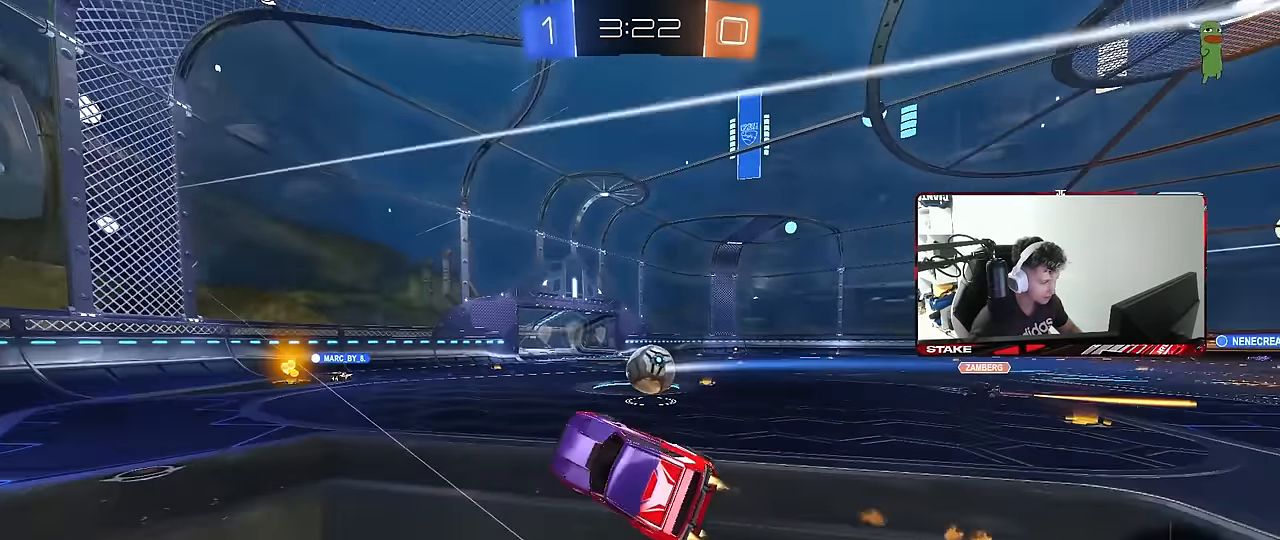
{"keys": ["d", "w"], "mouse": [], "mouse_move": "still", "events": [[83, "d", "up"], [133, "s", "up"], [133, "shift", "up"], [183, "mouse_left", "up"], [367, "w", "down"], [417, "d", "down"]]}
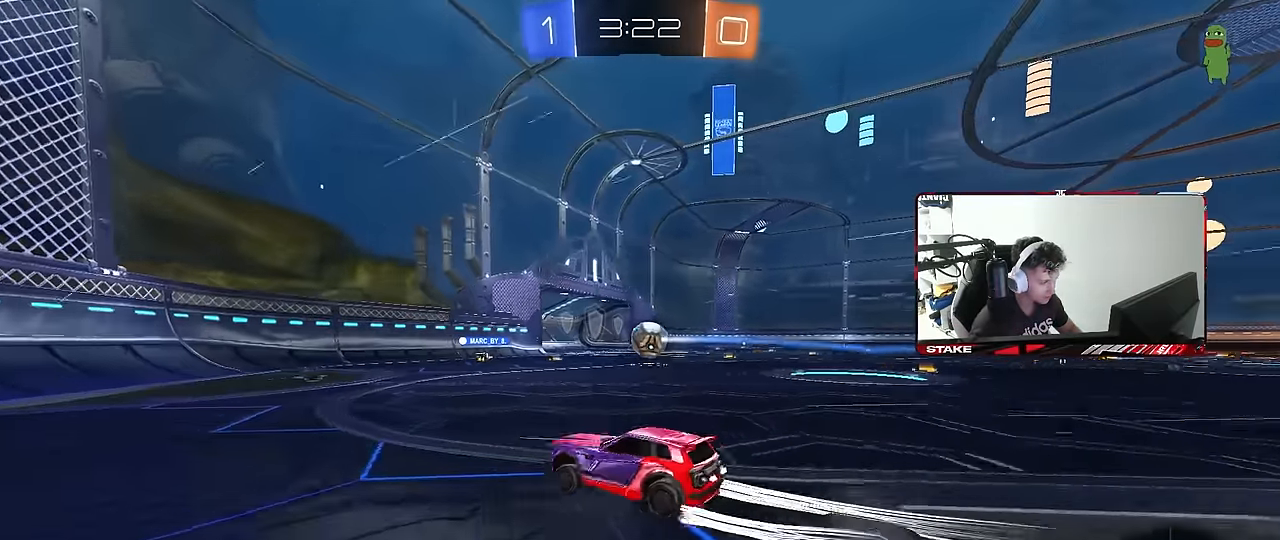
{"keys": ["d", "w"], "mouse": [], "mouse_move": "still", "events": [[150, "d", "up"], [250, "d", "down"]]}
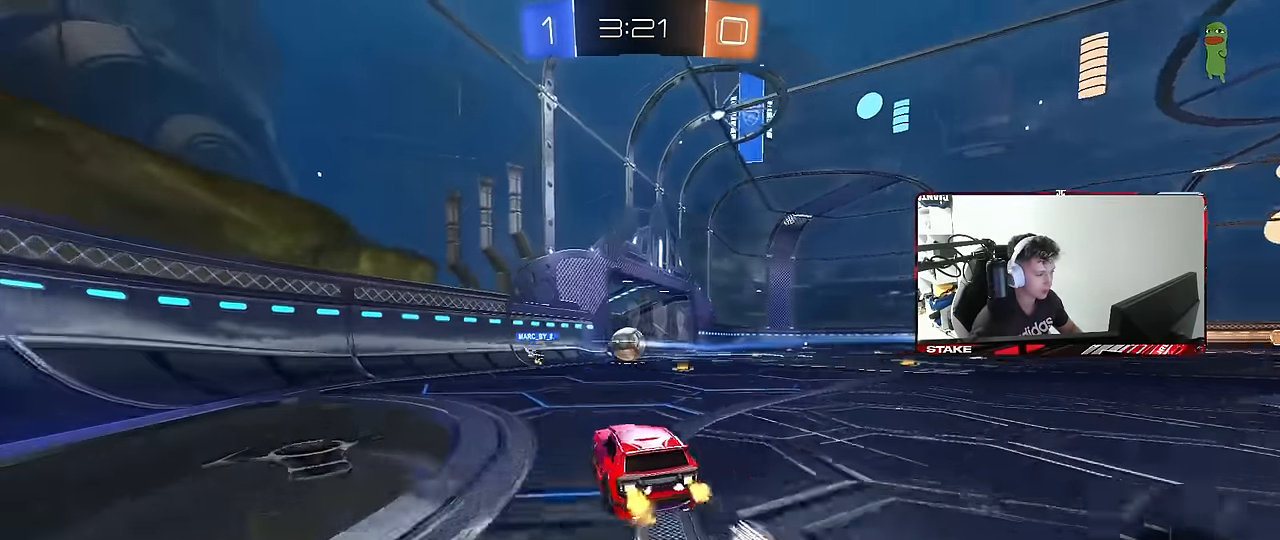
{"keys": ["d", "space", "w"], "mouse": ["right"], "mouse_move": "still", "events": [[217, "d", "up"], [350, "a", "down"], [450, "a", "up"], [450, "space", "down"], [500, "d", "down"], [500, "mouse_right", "down"]]}
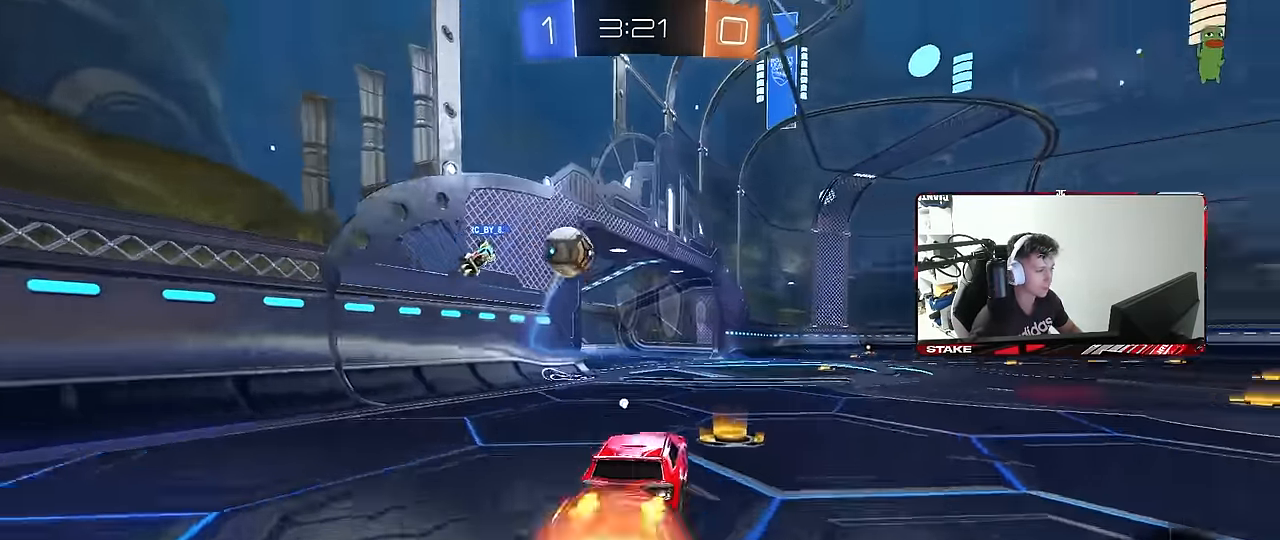
{"keys": ["d", "shift"], "mouse": [], "mouse_move": "still", "events": [[50, "mouse_right", "up"], [50, "shift", "down"], [50, "space", "up"], [133, "mouse_right", "down"], [133, "s", "down"], [133, "w", "up"], [333, "mouse_right", "up"], [333, "space", "down"], [467, "s", "up"], [467, "space", "up"]]}
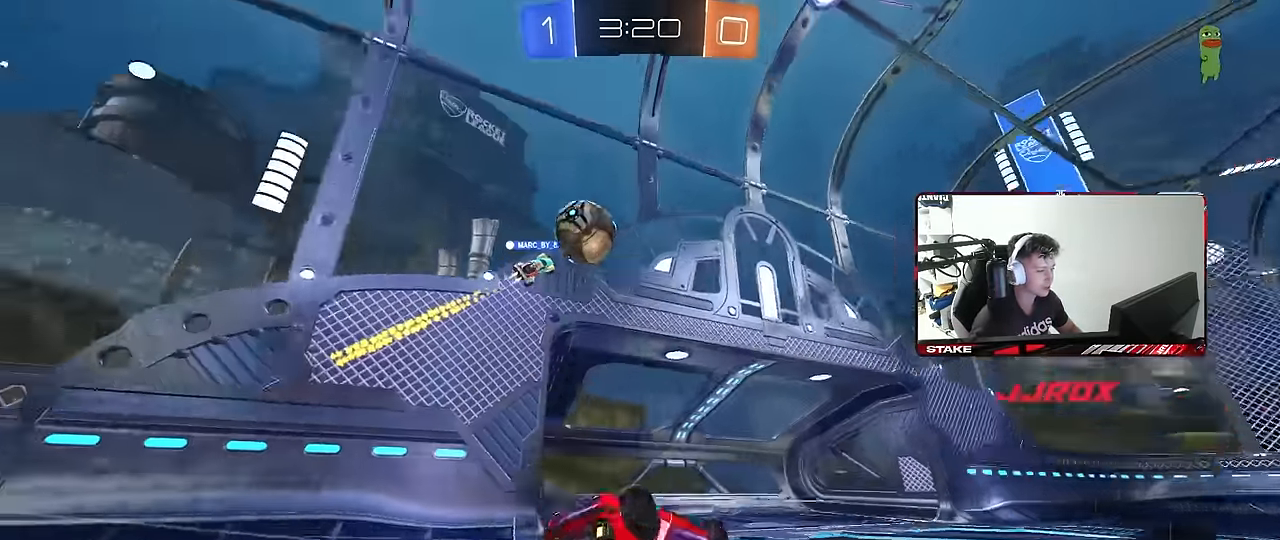
{"keys": [], "mouse": [], "mouse_move": "still", "events": [[100, "s", "down"], [100, "space", "down"], [300, "s", "up"], [300, "space", "up"], [333, "shift", "up"], [433, "d", "up"]]}
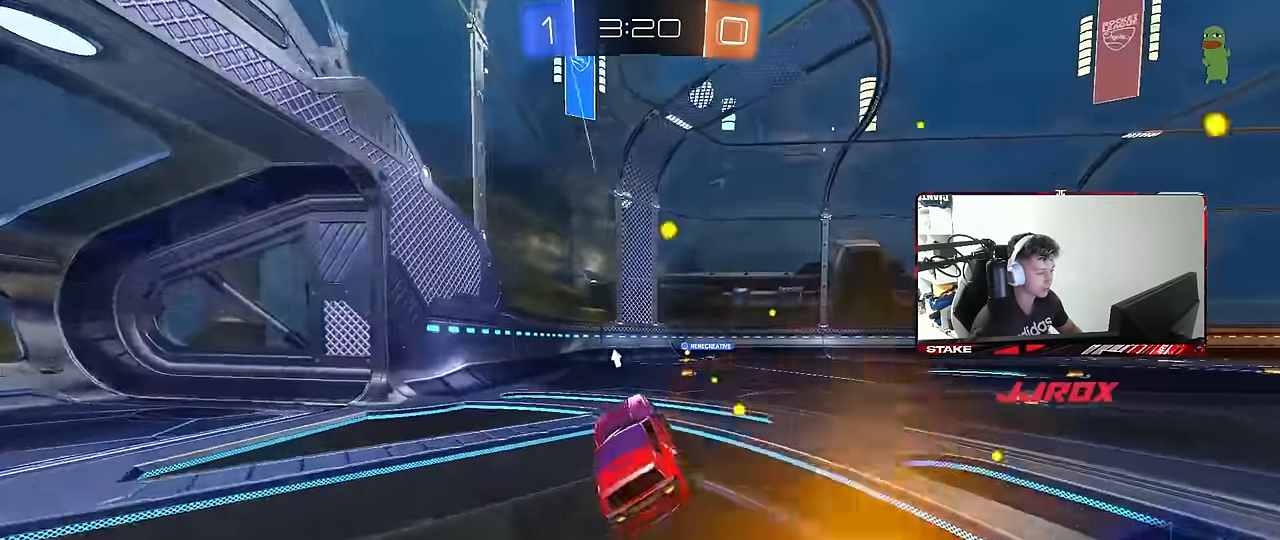
{"keys": ["d", "space", "w"], "mouse": [], "mouse_move": "still", "events": [[33, "w", "down"], [117, "d", "down"], [317, "d", "up"], [500, "d", "down"], [500, "space", "down"]]}
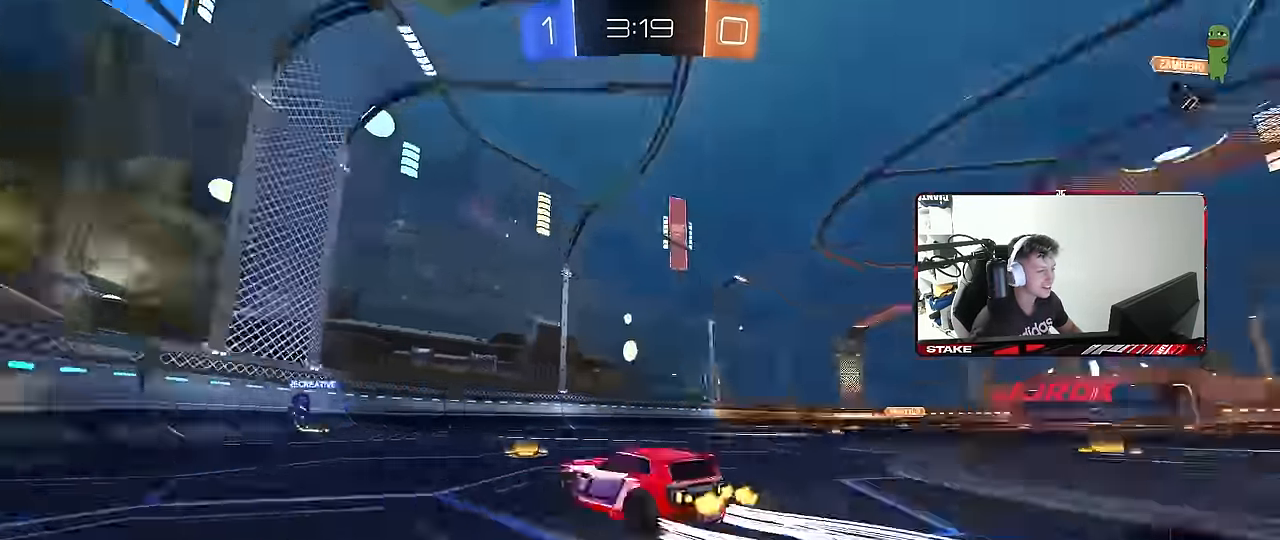
{"keys": ["a", "w"], "mouse": [], "mouse_move": "still", "events": [[133, "a", "down"], [133, "d", "up"], [133, "shift", "down"], [133, "space", "up"], [333, "shift", "up"]]}
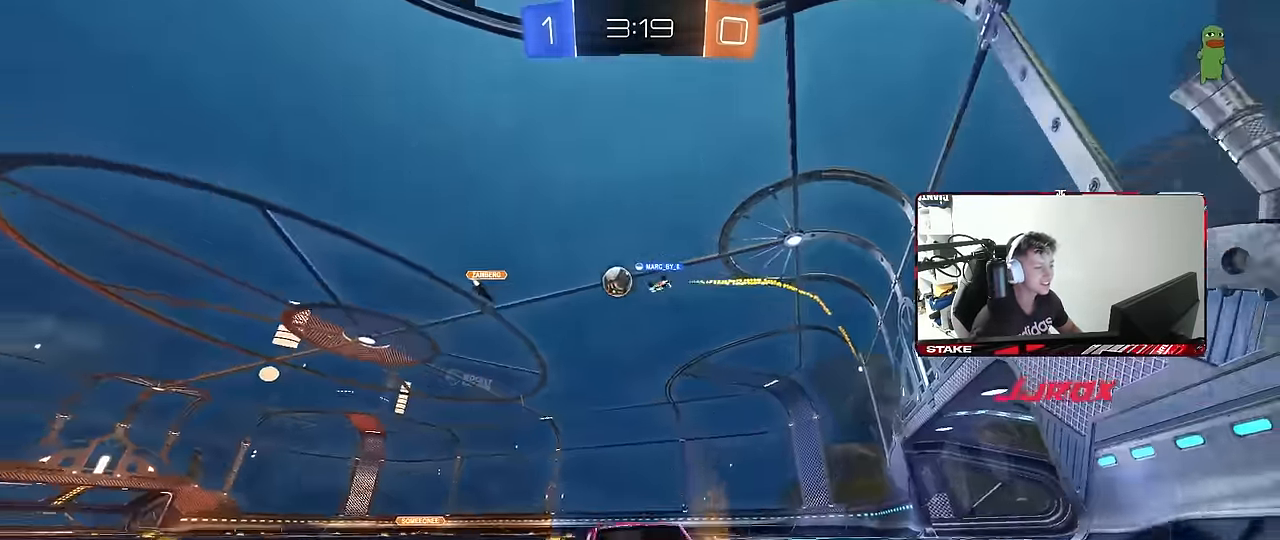
{"keys": ["a", "w"], "mouse": [], "mouse_move": "still", "events": [[117, "shift", "down"], [150, "shift", "up"]]}
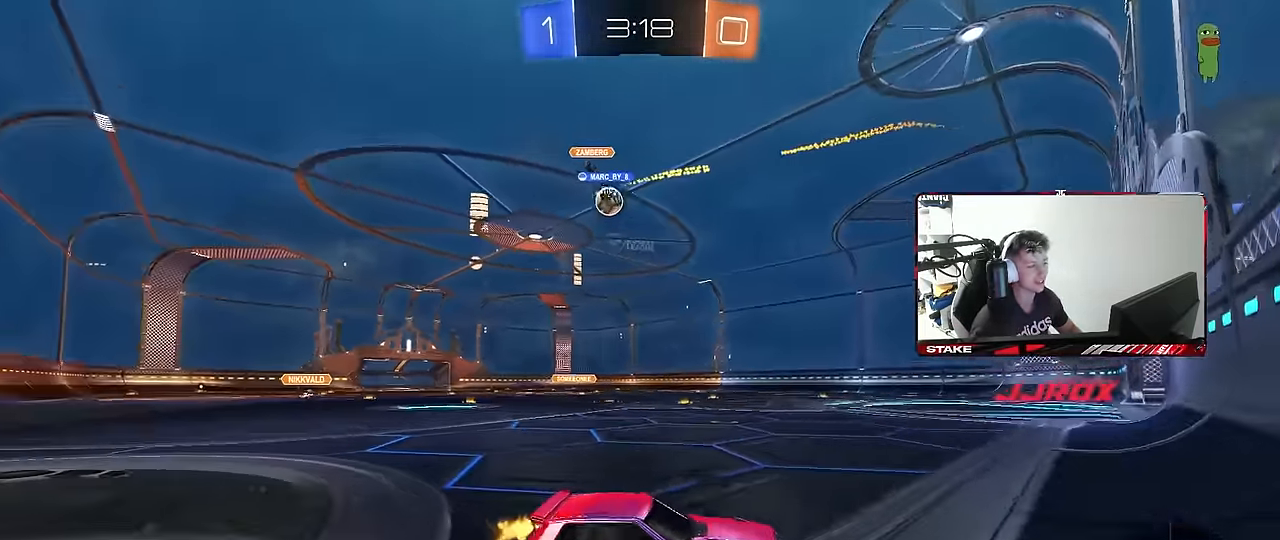
{"keys": ["w"], "mouse": [], "mouse_move": "still", "events": [[116, "shift", "down"], [216, "shift", "up"], [300, "a", "up"]]}
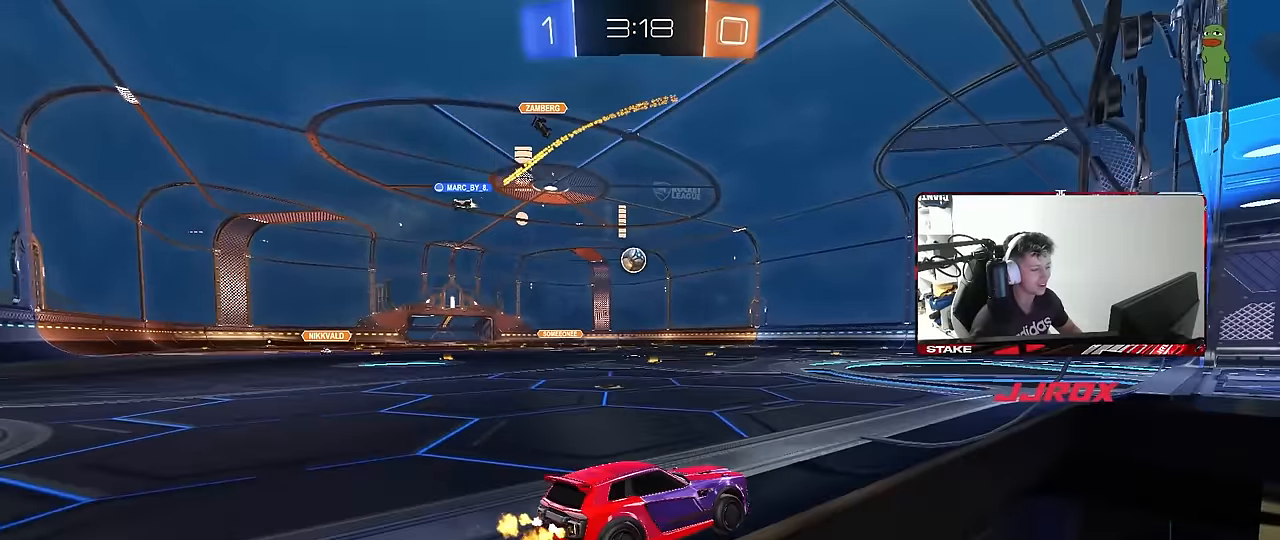
{"keys": ["w"], "mouse": [], "mouse_move": "still", "events": [[133, "a", "down"], [233, "a", "up"]]}
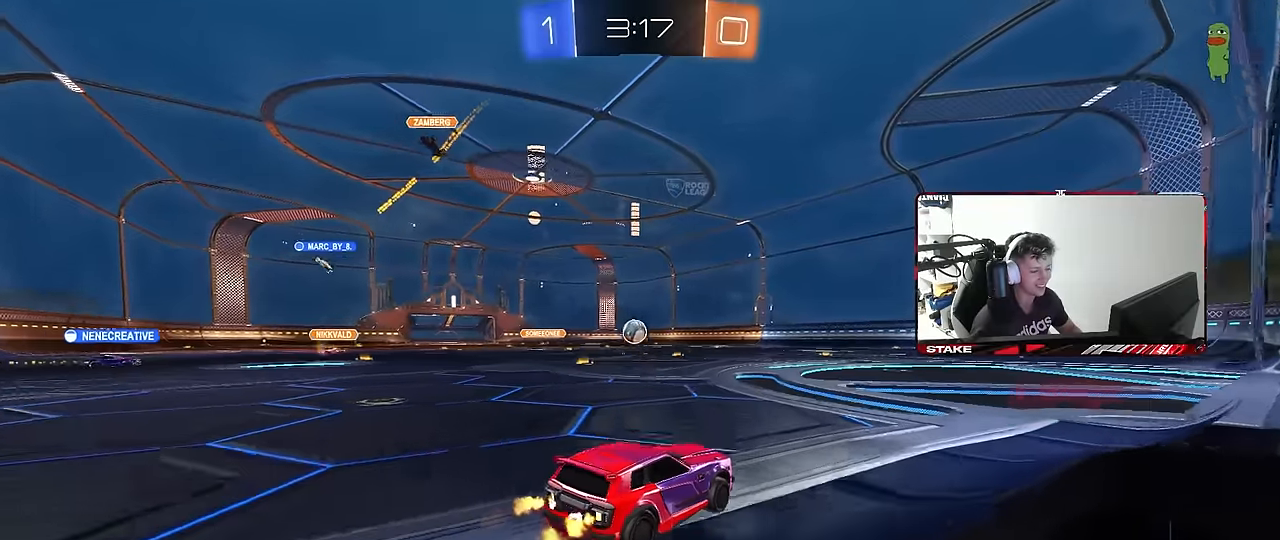
{"keys": ["s"], "mouse": [], "mouse_move": "still", "events": [[16, "a", "down"], [16, "mouse_right", "down"], [66, "a", "up"], [100, "d", "down"], [100, "mouse_right", "up"], [150, "w", "up"], [300, "d", "up"], [300, "mouse_left", "down"], [433, "mouse_left", "up"], [483, "s", "down"]]}
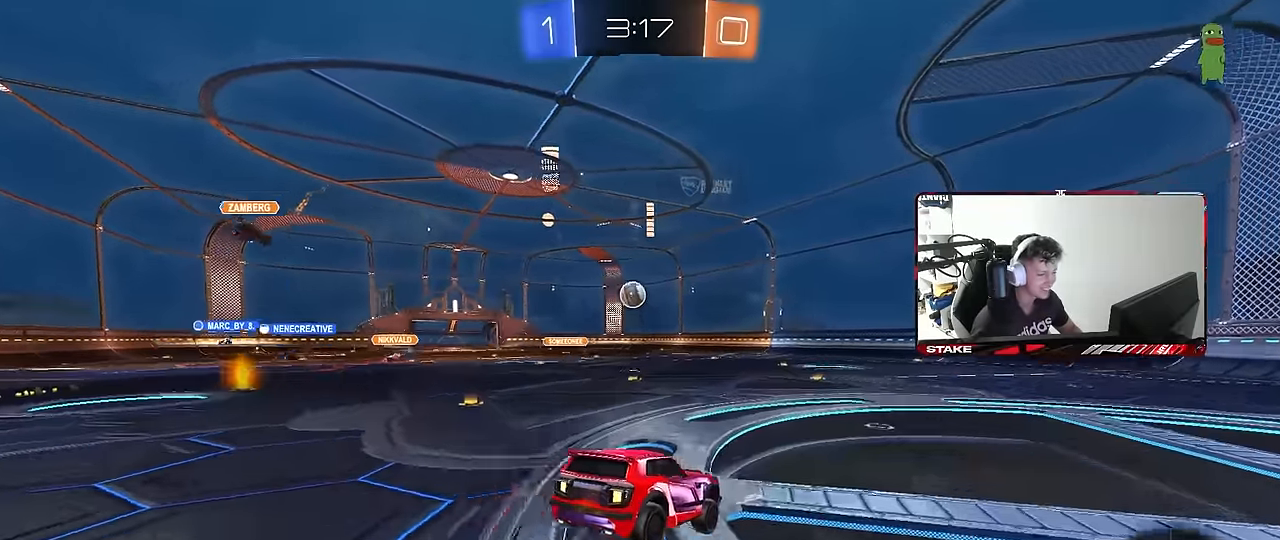
{"keys": ["w"], "mouse": [], "mouse_move": "still", "events": [[33, "d", "down"], [83, "a", "down"], [116, "d", "up"], [266, "d", "down"], [266, "s", "up"], [316, "a", "up"], [316, "d", "up"], [400, "w", "down"]]}
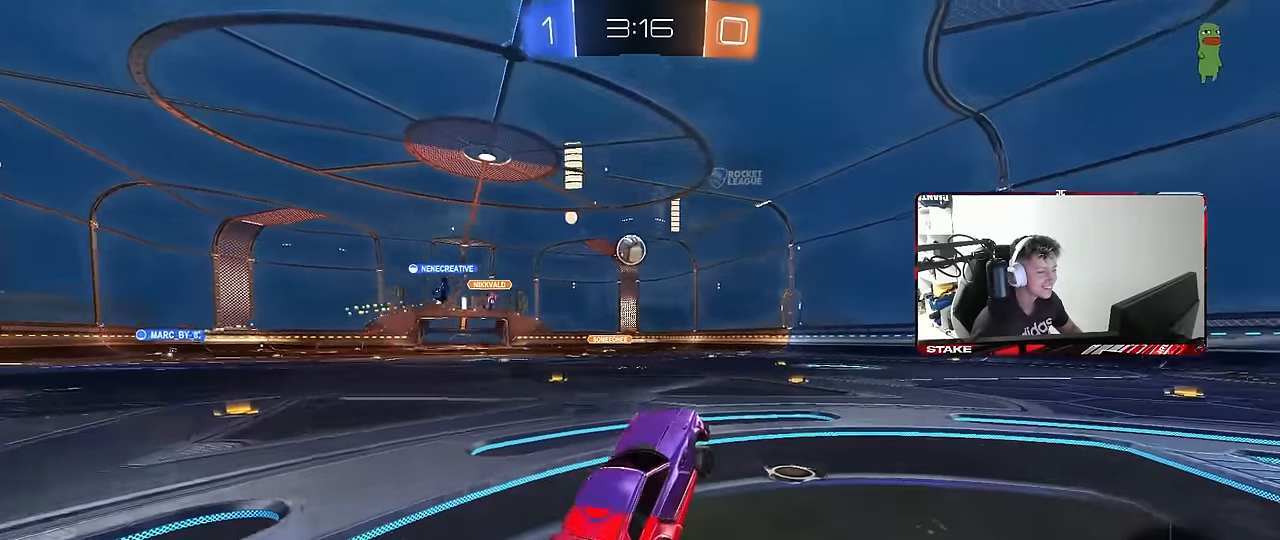
{"keys": ["w"], "mouse": [], "mouse_move": "still", "events": [[133, "mouse_left", "down"], [133, "mouse_right", "down"], [283, "a", "down"], [283, "mouse_left", "up"], [333, "mouse_right", "up"], [416, "a", "up"]]}
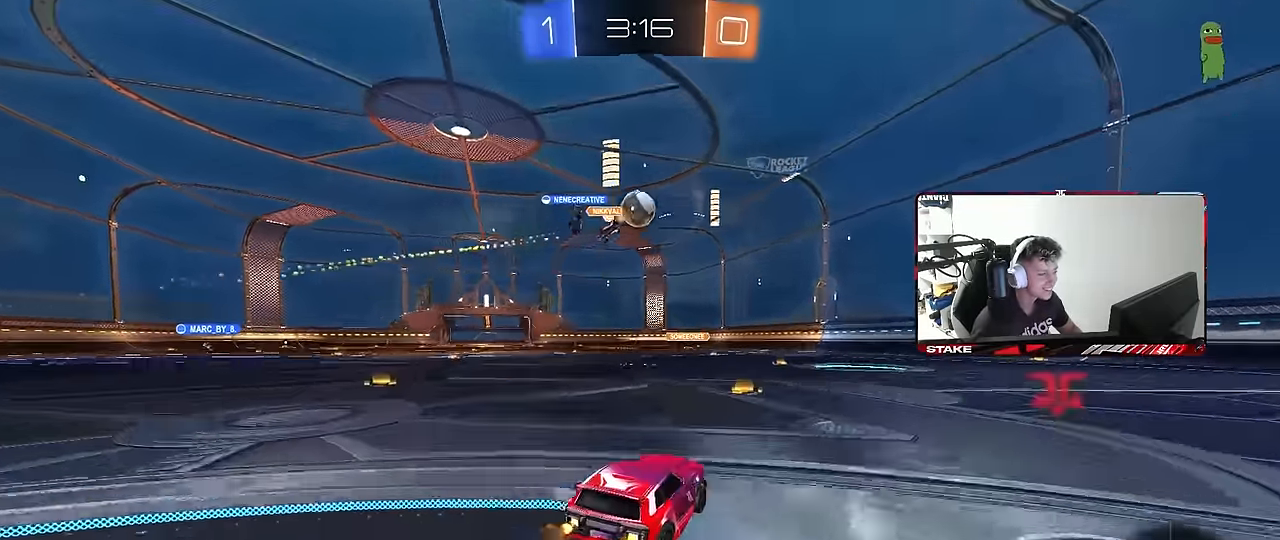
{"keys": ["d", "w"], "mouse": [], "mouse_move": "still", "events": [[100, "w", "up"], [150, "d", "down"], [250, "shift", "down"], [383, "shift", "up"], [383, "w", "down"]]}
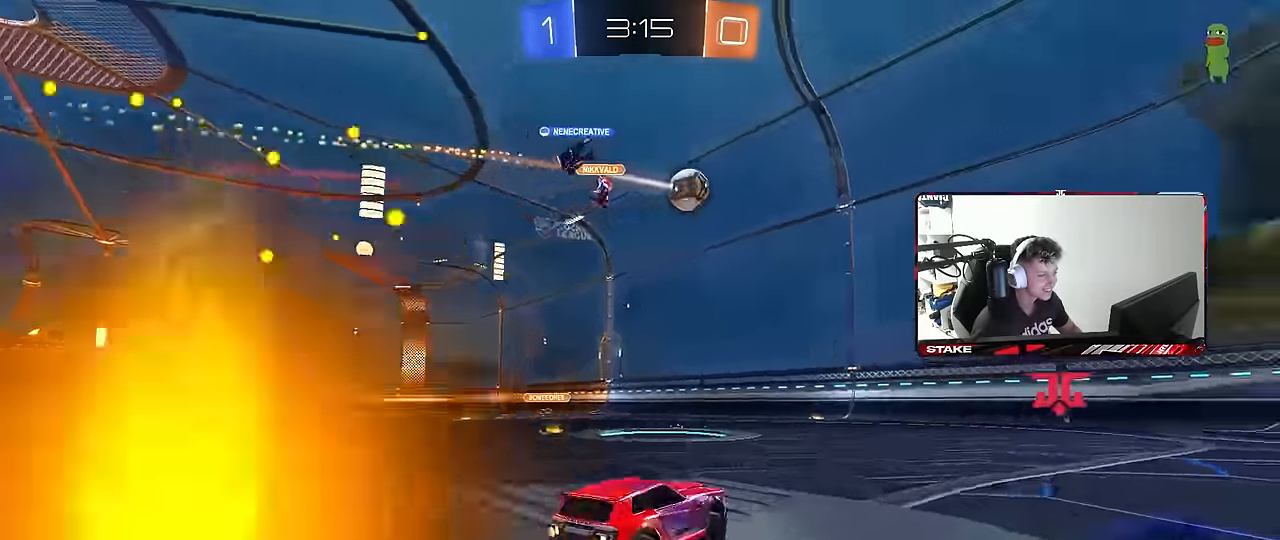
{"keys": ["w"], "mouse": [], "mouse_move": "still", "events": [[266, "d", "up"]]}
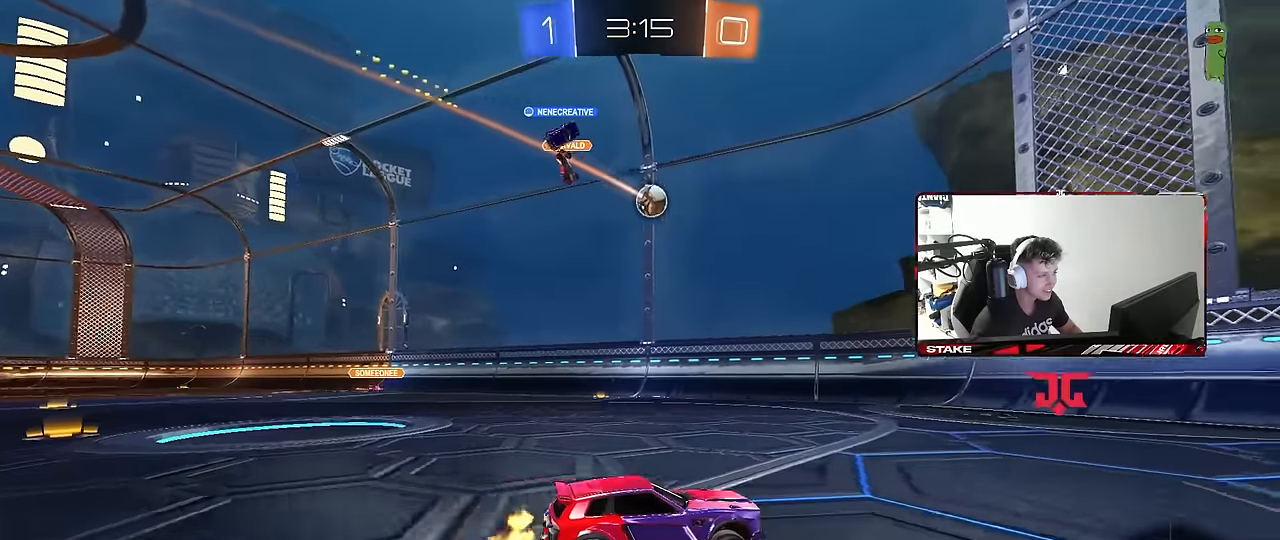
{"keys": ["d", "w"], "mouse": [], "mouse_move": "still", "events": [[133, "d", "down"], [333, "d", "up"], [416, "d", "down"]]}
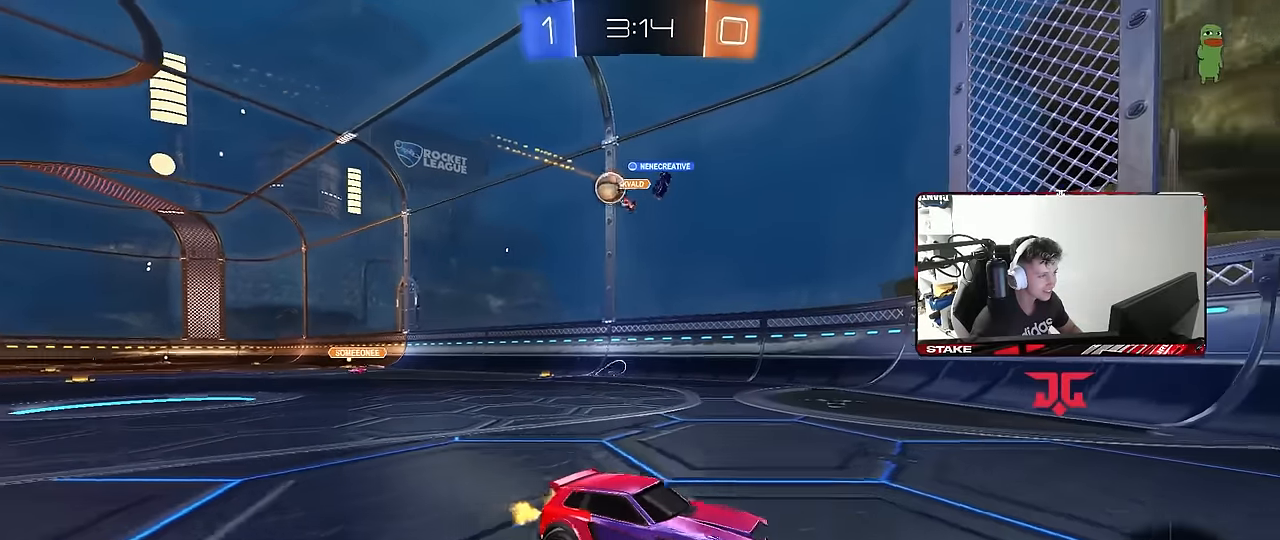
{"keys": ["d"], "mouse": [], "mouse_move": "still", "events": [[66, "d", "up"], [100, "a", "down"], [150, "shift", "down"], [200, "a", "up"], [200, "shift", "up"], [250, "d", "down"], [483, "w", "up"]]}
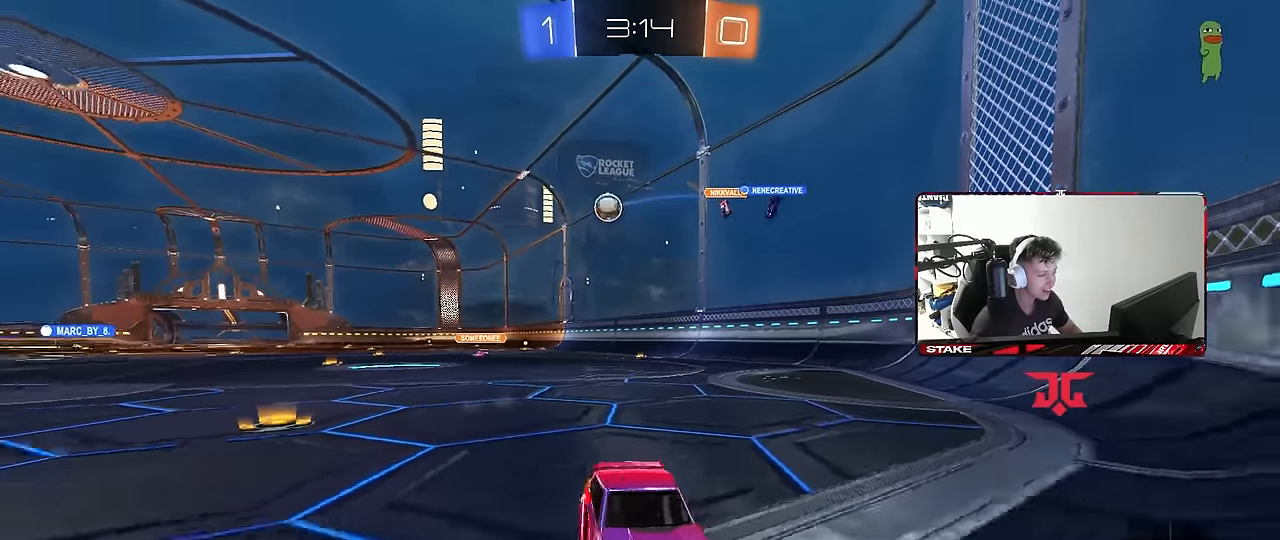
{"keys": ["d", "w"], "mouse": [], "mouse_move": "still", "events": [[33, "s", "down"], [166, "s", "up"], [216, "d", "up"], [300, "w", "down"], [400, "d", "down"]]}
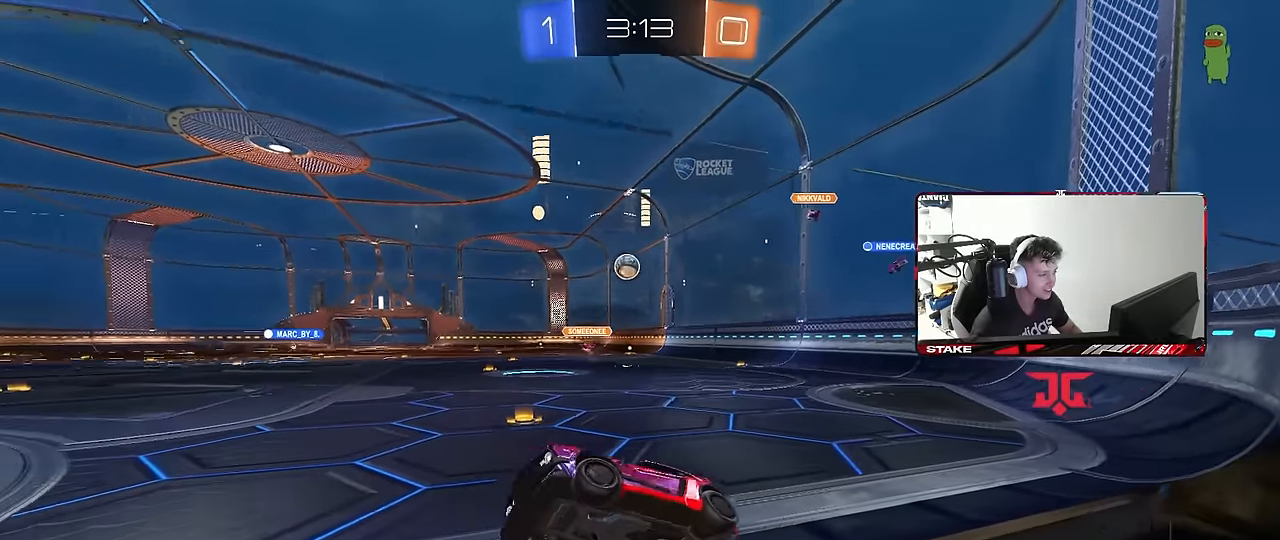
{"keys": ["d", "w"], "mouse": [], "mouse_move": "still", "events": []}
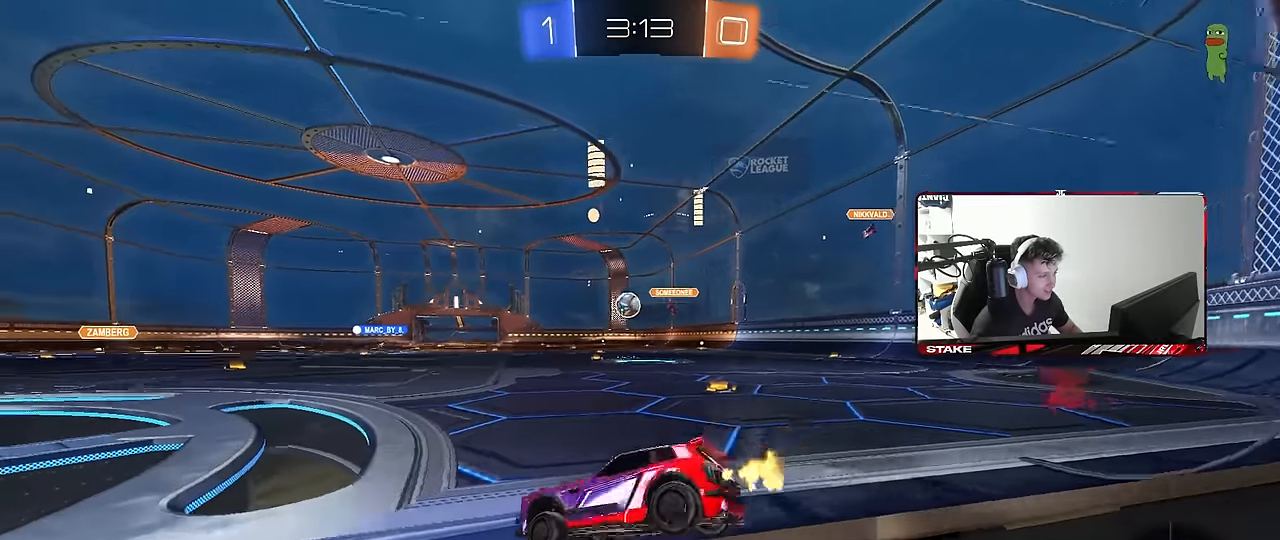
{"keys": ["a", "w"], "mouse": [], "mouse_move": "still", "events": [[16, "mouse_left", "down"], [66, "d", "up"], [150, "mouse_left", "up"], [300, "d", "down"], [350, "d", "up"], [433, "a", "down"]]}
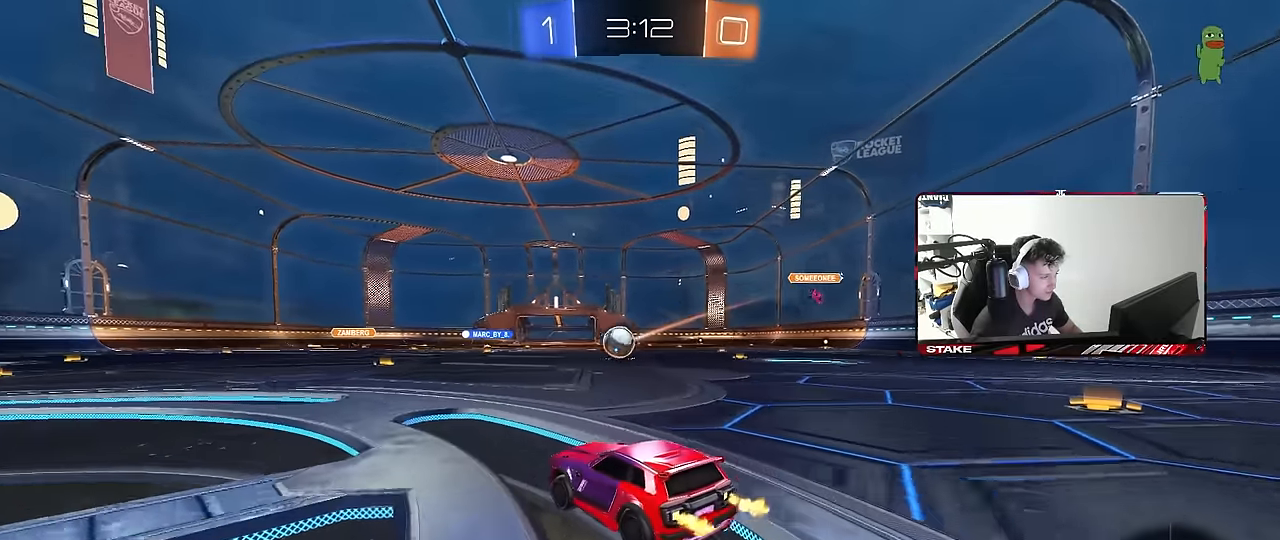
{"keys": ["a", "shift", "w"], "mouse": [], "mouse_move": "still", "events": [[33, "a", "up"], [83, "mouse_left", "down"], [83, "mouse_right", "down"], [83, "w", "up"], [216, "a", "down"], [216, "mouse_right", "up"], [216, "shift", "down"], [266, "a", "up"], [266, "shift", "up"], [350, "d", "down"], [450, "a", "down"], [450, "d", "up"], [450, "mouse_left", "up"], [450, "shift", "down"], [450, "w", "down"]]}
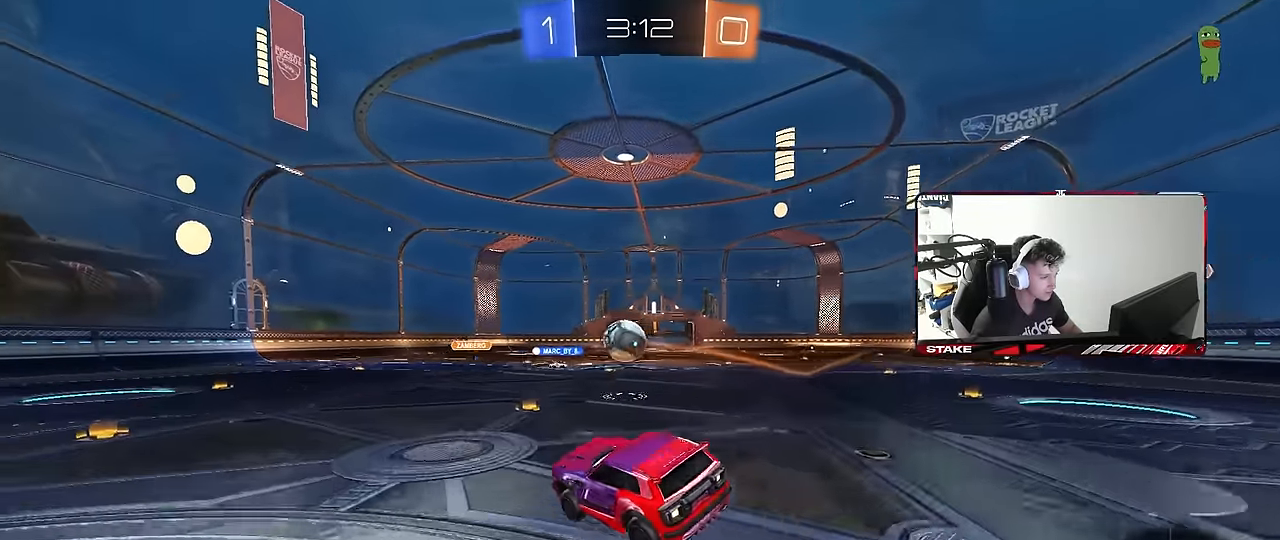
{"keys": ["a", "s", "shift"], "mouse": [], "mouse_move": "still", "events": [[50, "mouse_right", "down"], [133, "mouse_right", "up"], [183, "w", "up"], [233, "mouse_left", "down"], [233, "s", "down"], [466, "mouse_left", "up"]]}